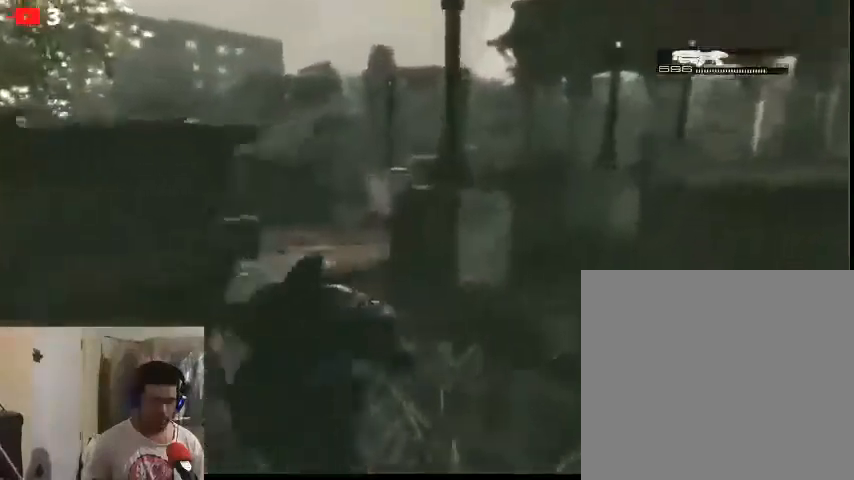
Gameplay with a controller (Xbox layout); each line is a JSON object with the inputs held at the frame after it. "events" lists button and stick changes between this image and that frame as [ms after this image, input, new state], when the widget could be followed in between.
{"buttons": [], "left_stick": "up-right", "right_stick": "down-right", "events": [[100, "right_stick", "down-right"]]}
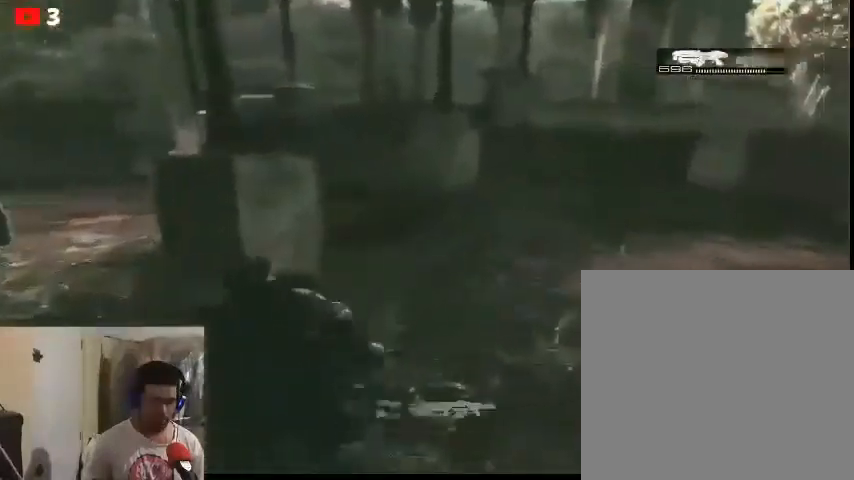
{"buttons": [], "left_stick": "center", "right_stick": "center", "events": [[233, "right_stick", "down"], [300, "left_stick", "center"], [367, "right_stick", "center"]]}
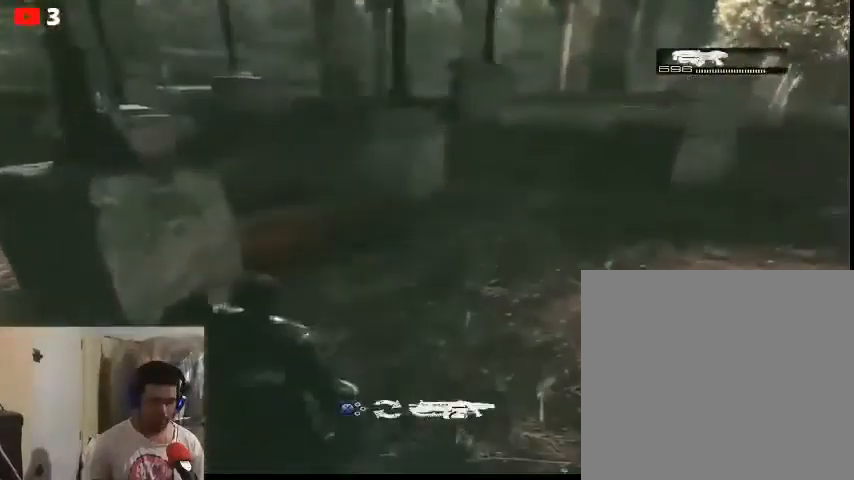
{"buttons": [], "left_stick": "center", "right_stick": "center", "events": [[167, "X", "down"], [233, "X", "up"], [333, "X", "down"], [367, "X", "up"]]}
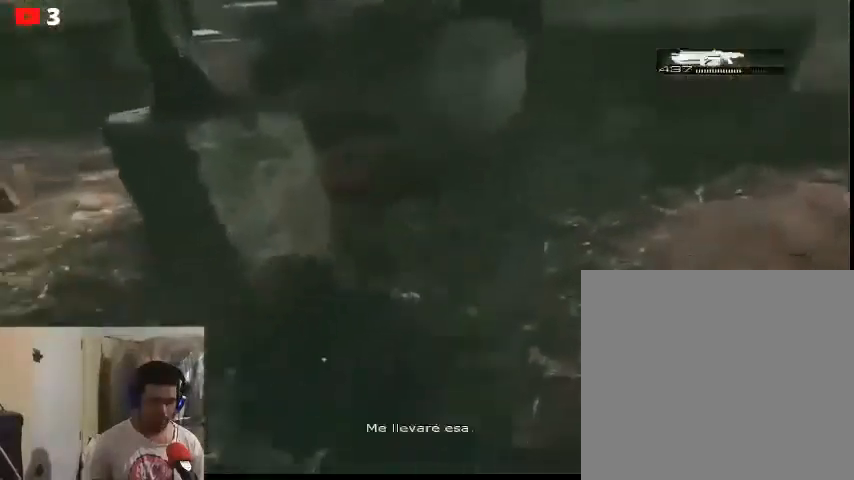
{"buttons": [], "left_stick": "center", "right_stick": "right", "events": [[467, "right_stick", "right"]]}
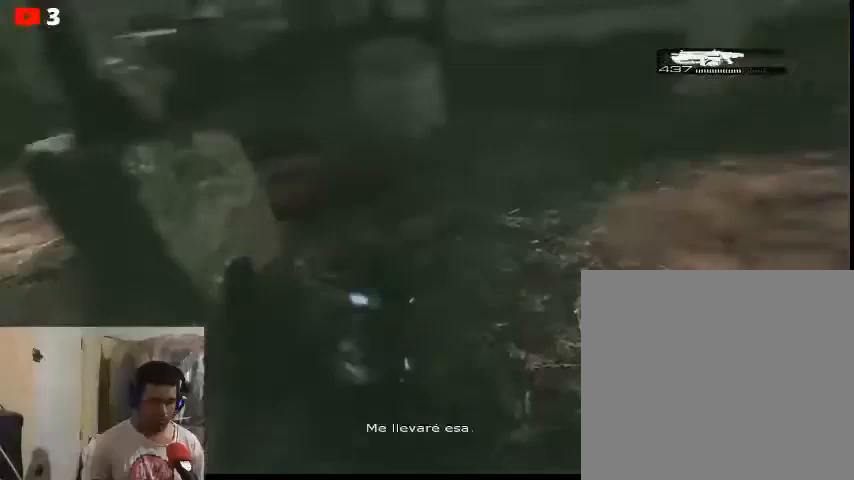
{"buttons": [], "left_stick": "down-right", "right_stick": "center", "events": [[200, "left_stick", "down-left"], [367, "right_stick", "center"], [400, "left_stick", "down-right"]]}
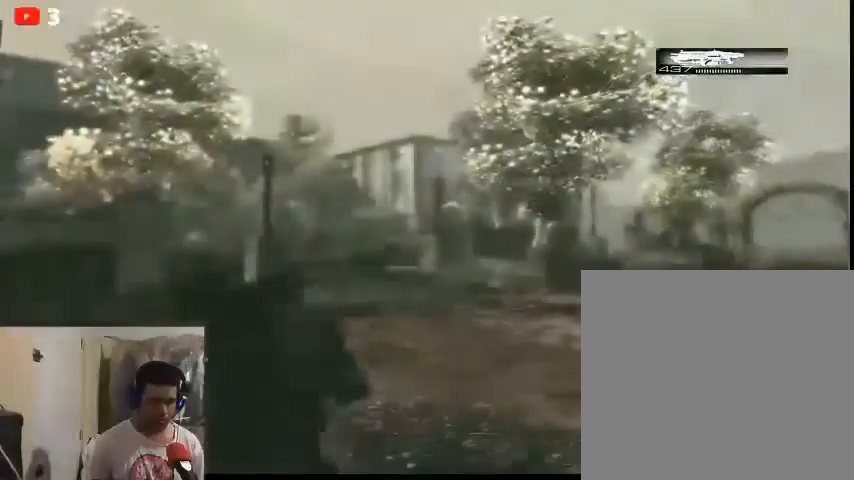
{"buttons": [], "left_stick": "center", "right_stick": "center", "events": [[67, "left_stick", "center"], [333, "DPAD_RIGHT", "down"], [467, "DPAD_RIGHT", "up"]]}
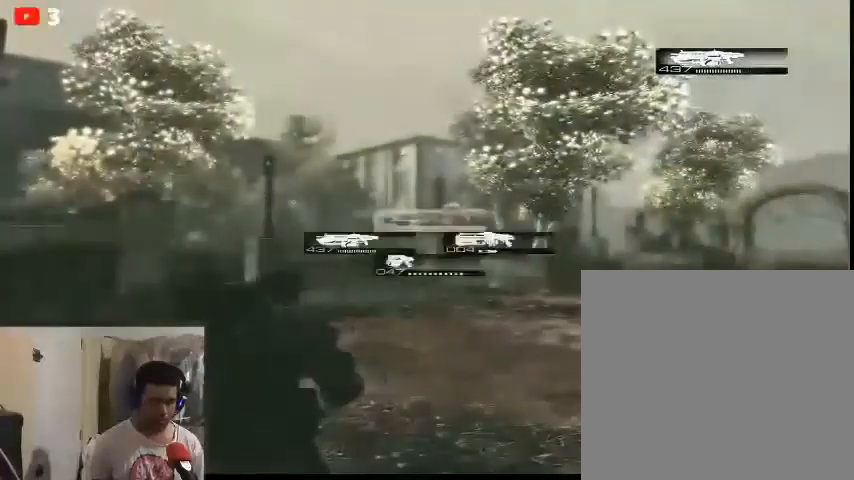
{"buttons": ["DPAD_UP", "DPAD_RIGHT"], "left_stick": "center", "right_stick": "center", "events": [[33, "DPAD_UP", "down"], [167, "DPAD_UP", "up"], [333, "DPAD_RIGHT", "down"], [333, "DPAD_UP", "down"]]}
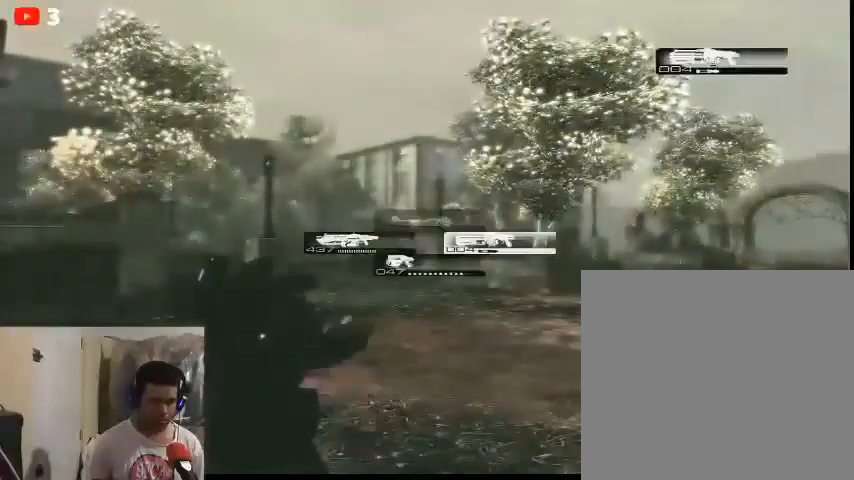
{"buttons": [], "left_stick": "center", "right_stick": "center", "events": [[33, "DPAD_RIGHT", "up"], [167, "DPAD_LEFT", "down"], [233, "DPAD_UP", "up"], [367, "DPAD_LEFT", "up"]]}
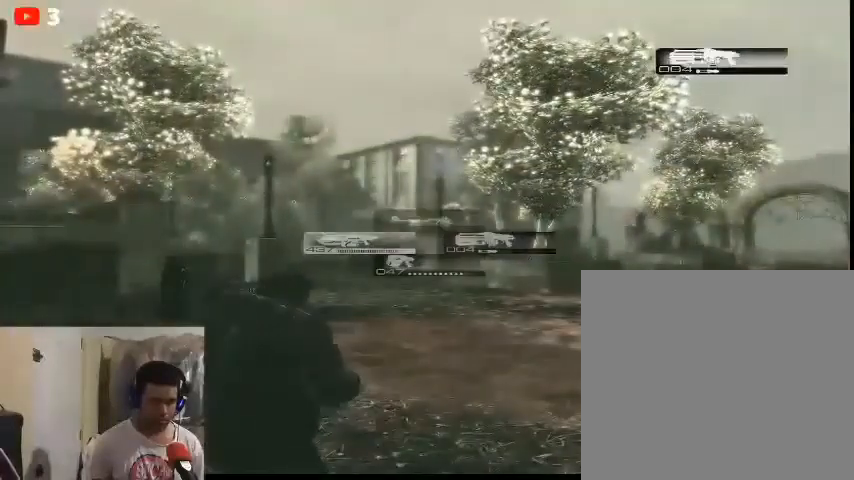
{"buttons": [], "left_stick": "right", "right_stick": "right", "events": [[167, "right_stick", "right"], [400, "left_stick", "right"]]}
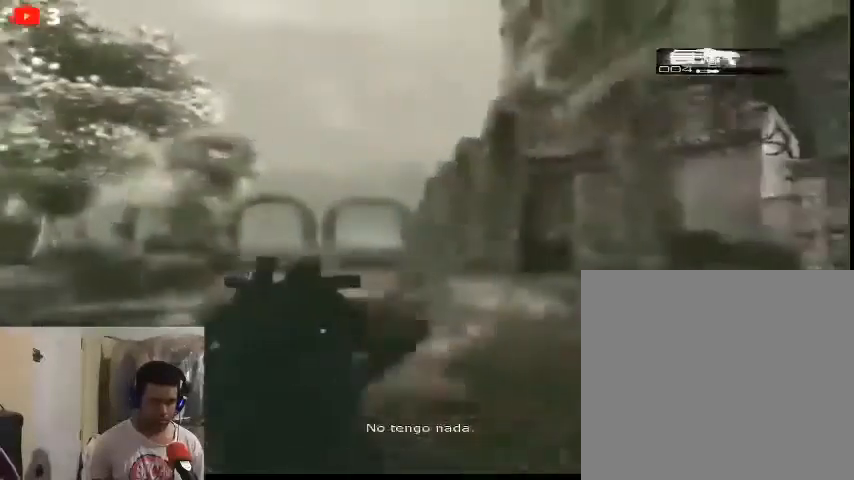
{"buttons": [], "left_stick": "up-right", "right_stick": "right", "events": [[33, "left_stick", "up-right"]]}
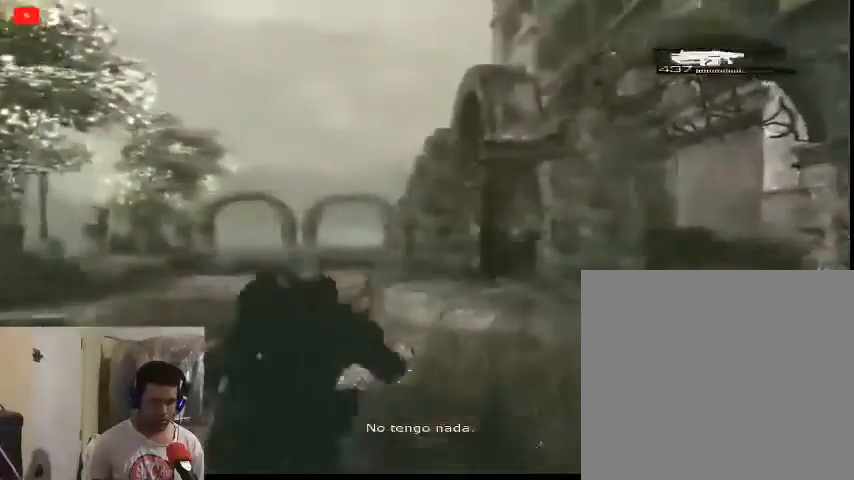
{"buttons": [], "left_stick": "up-right", "right_stick": "right", "events": []}
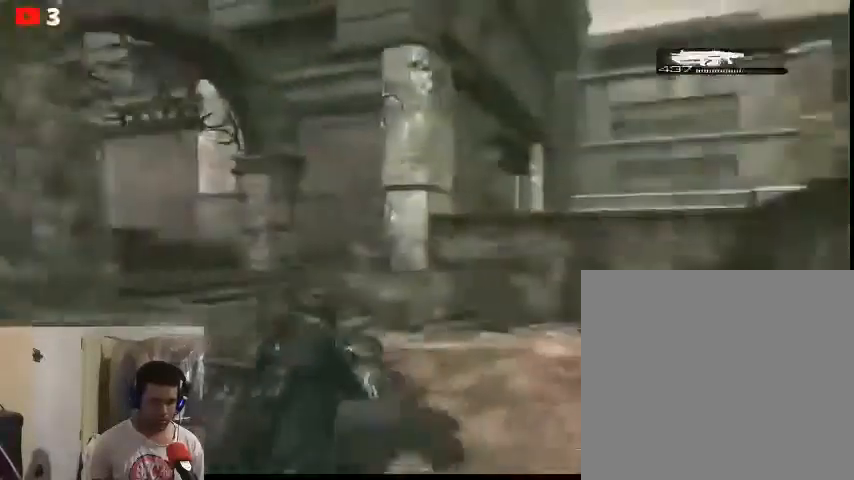
{"buttons": [], "left_stick": "up", "right_stick": "right", "events": [[167, "left_stick", "up"]]}
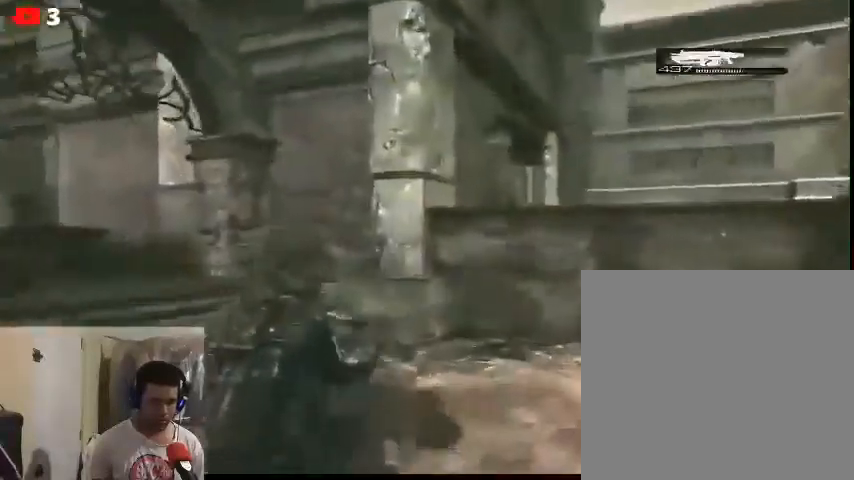
{"buttons": [], "left_stick": "up-left", "right_stick": "center", "events": [[33, "left_stick", "up-left"], [33, "right_stick", "center"]]}
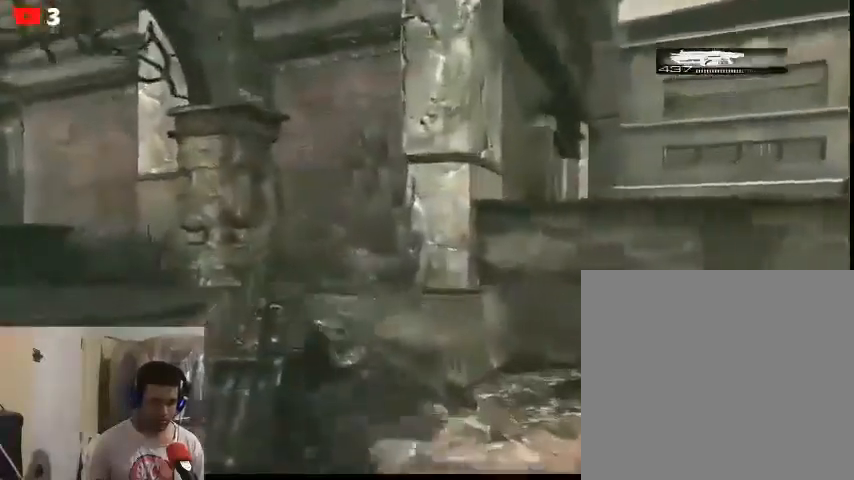
{"buttons": [], "left_stick": "up", "right_stick": "left", "events": [[167, "right_stick", "left"], [467, "left_stick", "up"]]}
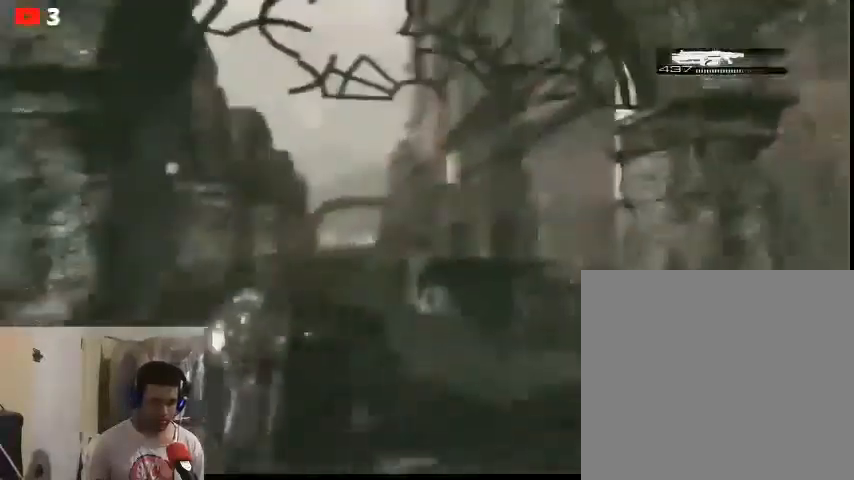
{"buttons": [], "left_stick": "up", "right_stick": "center", "events": [[33, "right_stick", "center"]]}
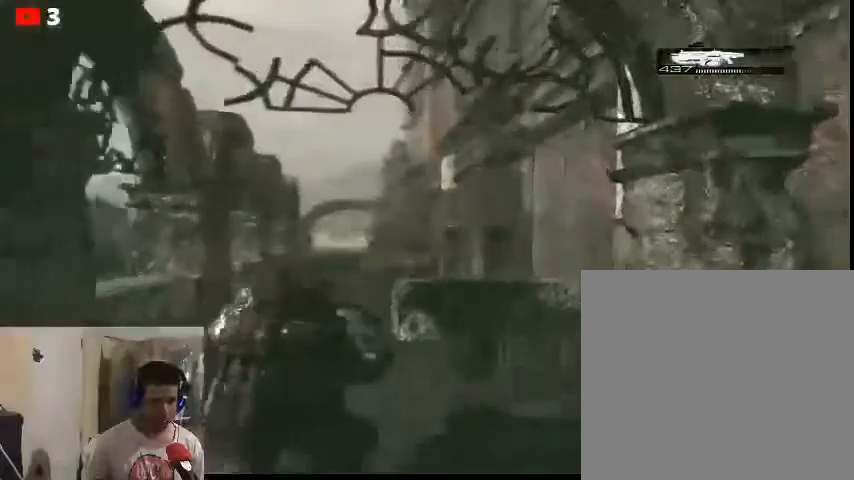
{"buttons": [], "left_stick": "up", "right_stick": "center", "events": []}
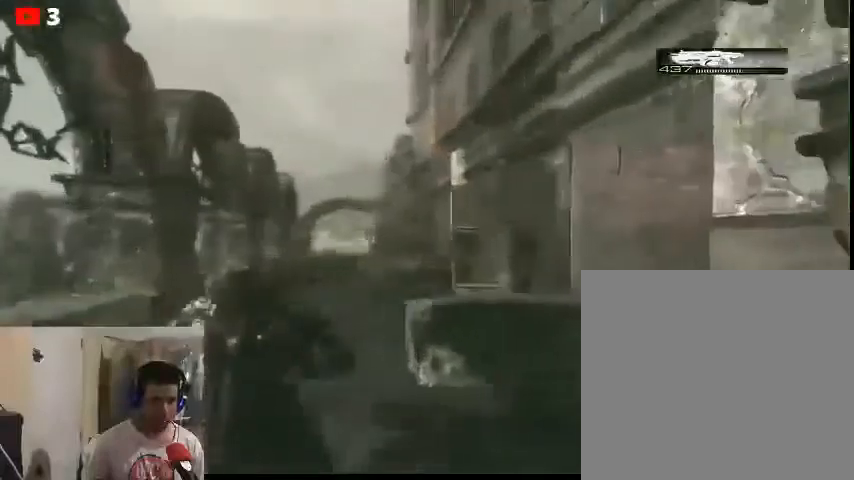
{"buttons": [], "left_stick": "up", "right_stick": "center", "events": []}
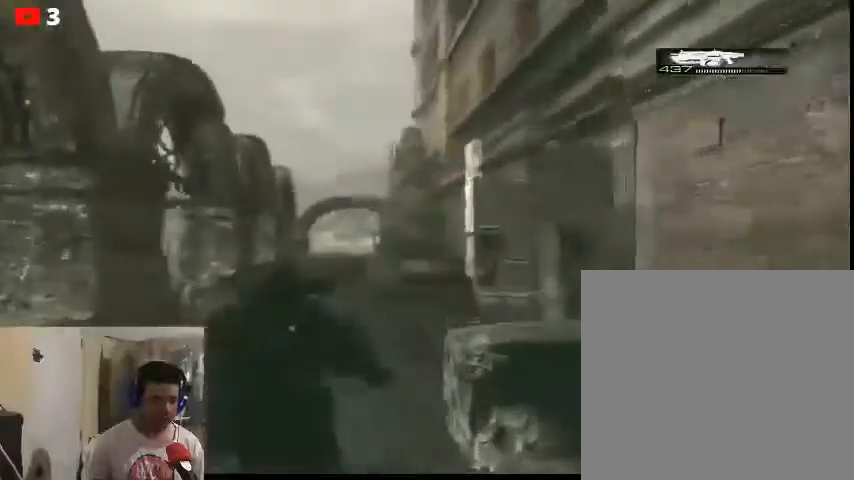
{"buttons": [], "left_stick": "up", "right_stick": "center", "events": []}
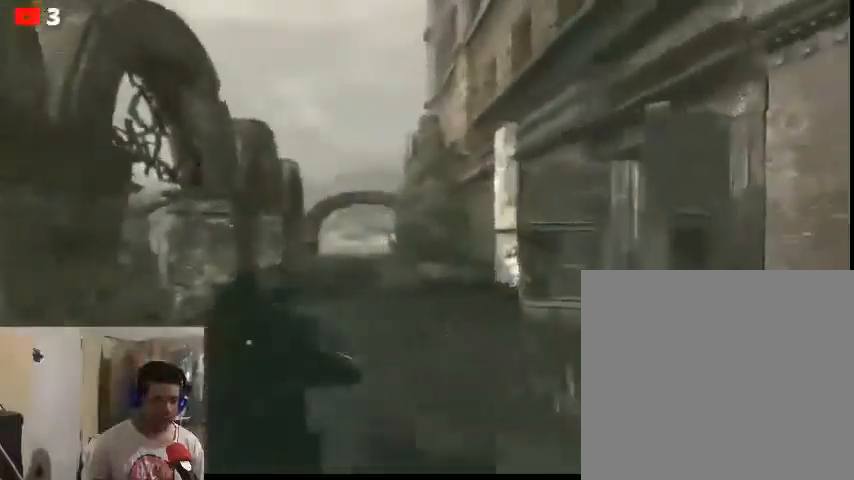
{"buttons": [], "left_stick": "up", "right_stick": "center", "events": []}
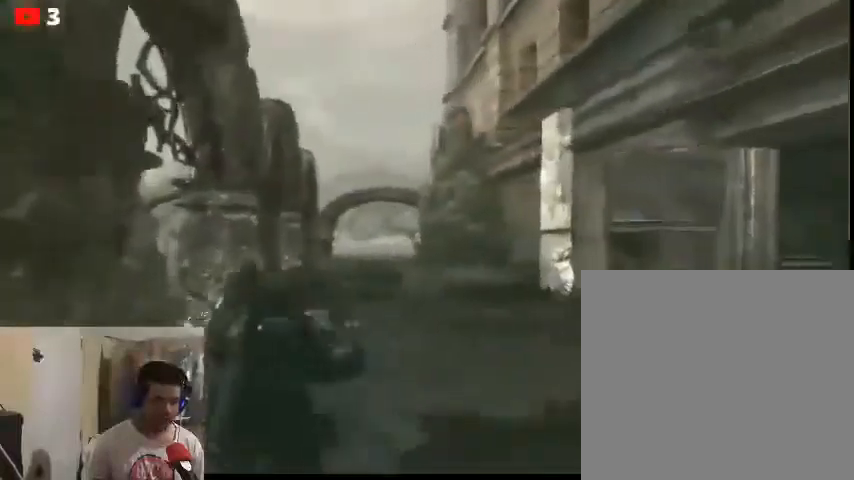
{"buttons": [], "left_stick": "up", "right_stick": "center", "events": []}
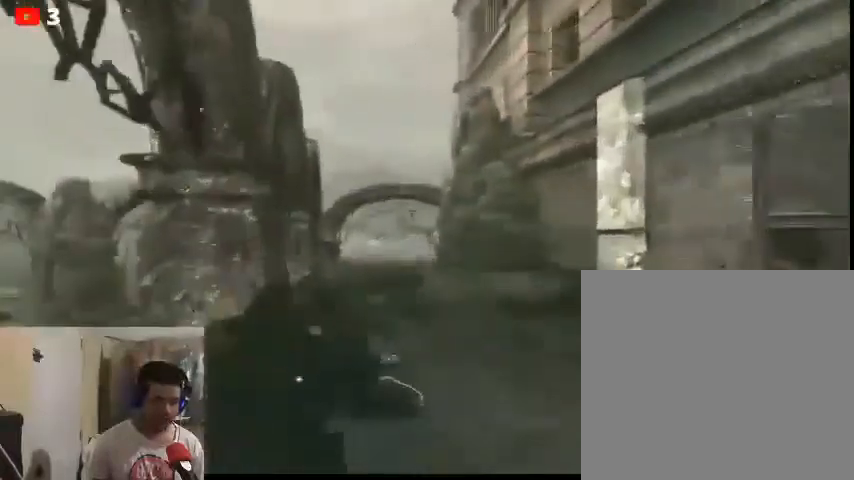
{"buttons": [], "left_stick": "up", "right_stick": "center", "events": []}
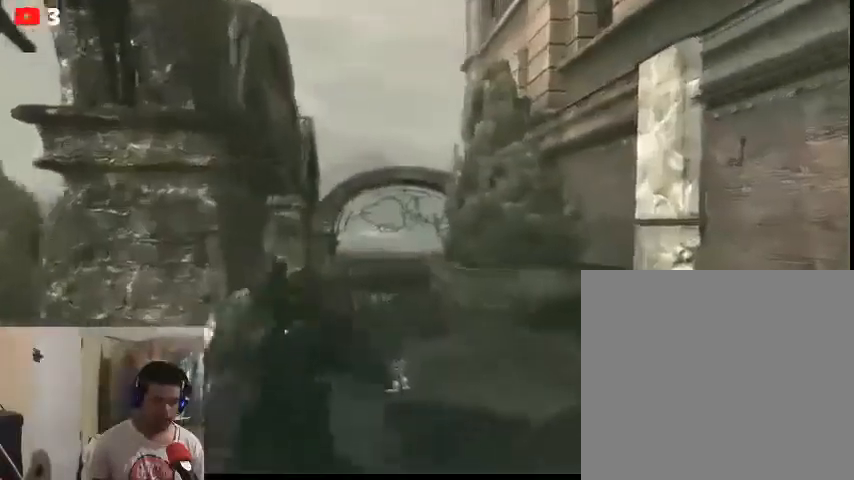
{"buttons": [], "left_stick": "up", "right_stick": "down", "events": [[67, "right_stick", "down"]]}
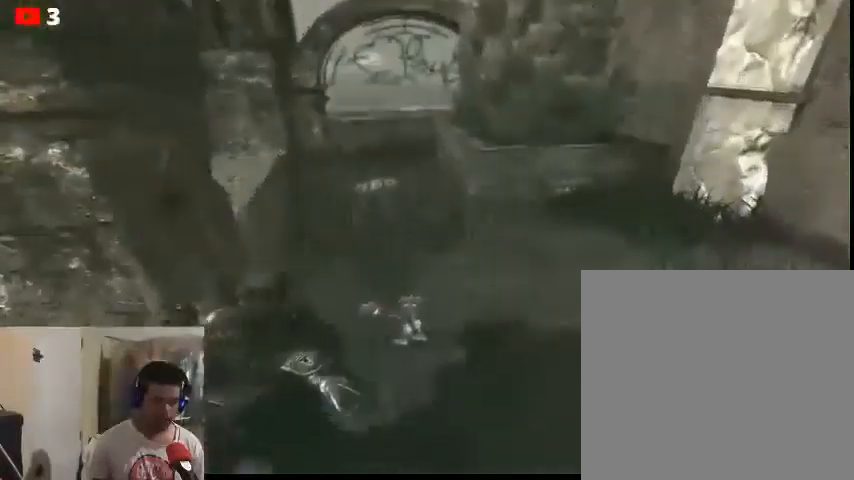
{"buttons": [], "left_stick": "up-right", "right_stick": "center", "events": [[33, "right_stick", "center"], [267, "left_stick", "up-right"]]}
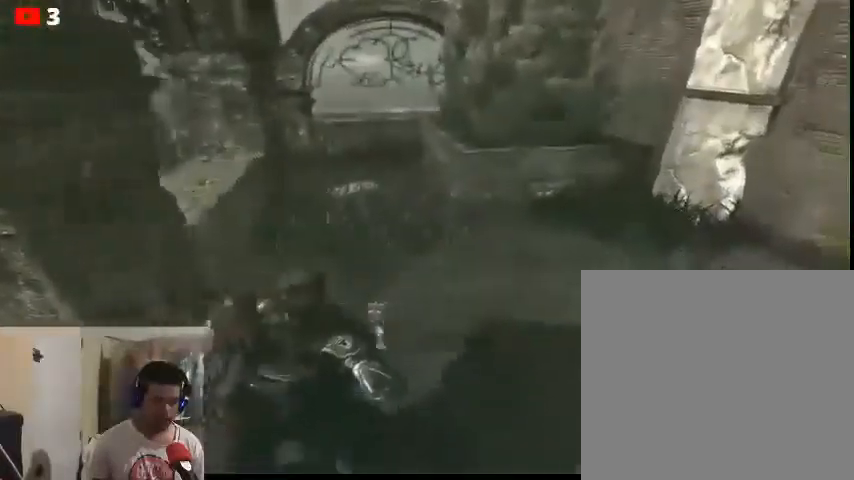
{"buttons": [], "left_stick": "center", "right_stick": "center", "events": [[33, "left_stick", "up"], [233, "left_stick", "up-left"], [400, "left_stick", "center"]]}
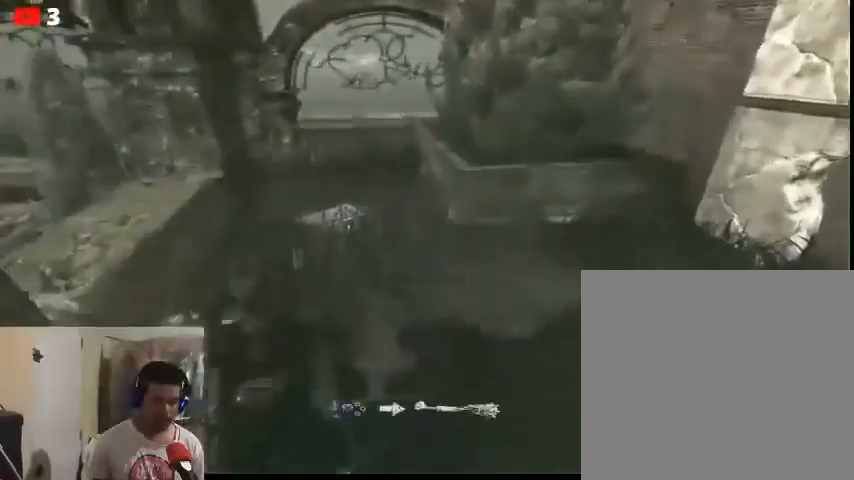
{"buttons": [], "left_stick": "center", "right_stick": "center", "events": [[133, "X", "down"], [200, "X", "up"]]}
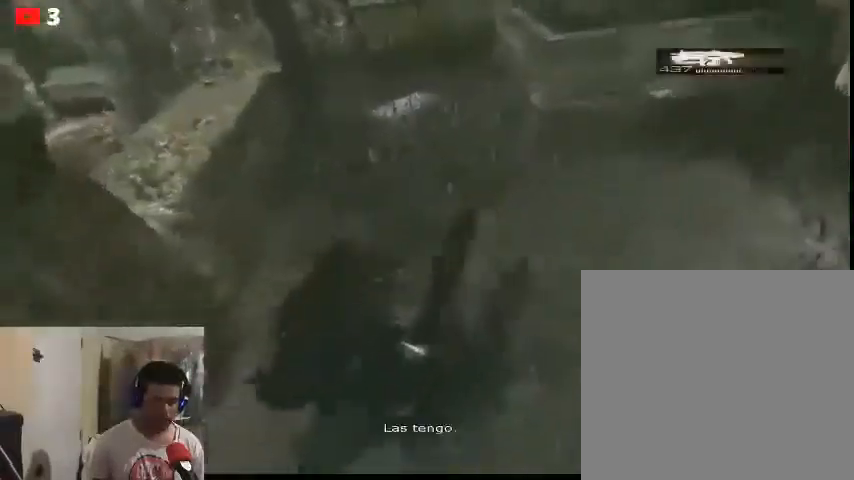
{"buttons": [], "left_stick": "up", "right_stick": "center", "events": [[200, "left_stick", "up"]]}
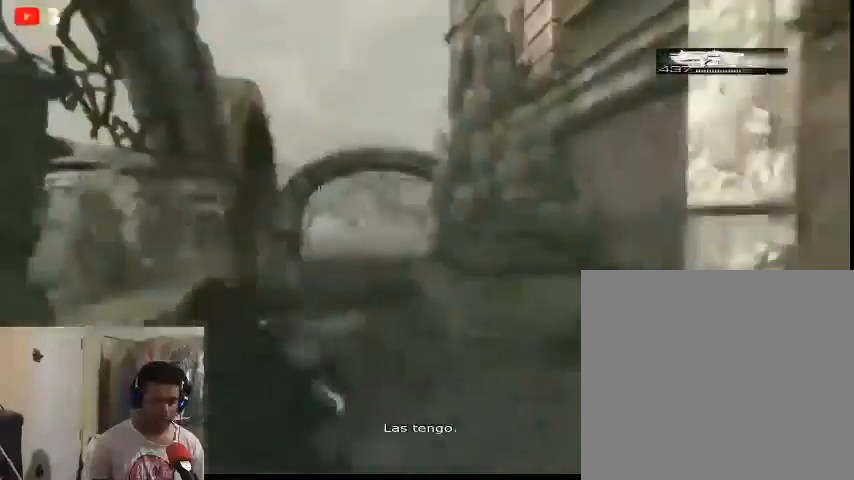
{"buttons": [], "left_stick": "up", "right_stick": "down", "events": [[367, "right_stick", "down"]]}
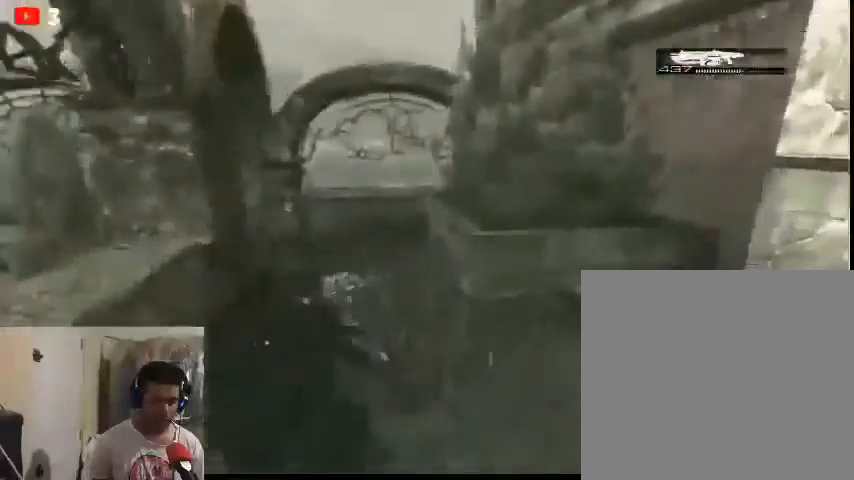
{"buttons": [], "left_stick": "up", "right_stick": "down", "events": []}
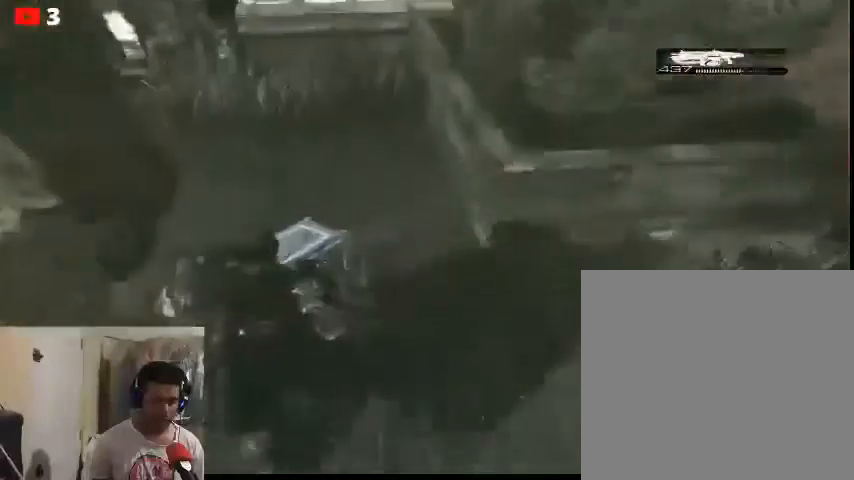
{"buttons": [], "left_stick": "center", "right_stick": "down", "events": [[333, "left_stick", "center"]]}
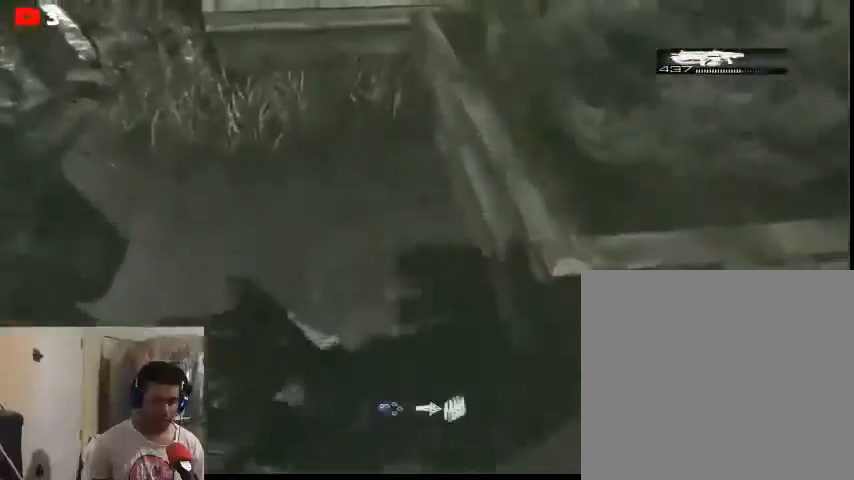
{"buttons": [], "left_stick": "center", "right_stick": "down", "events": [[33, "X", "down"], [67, "X", "up"]]}
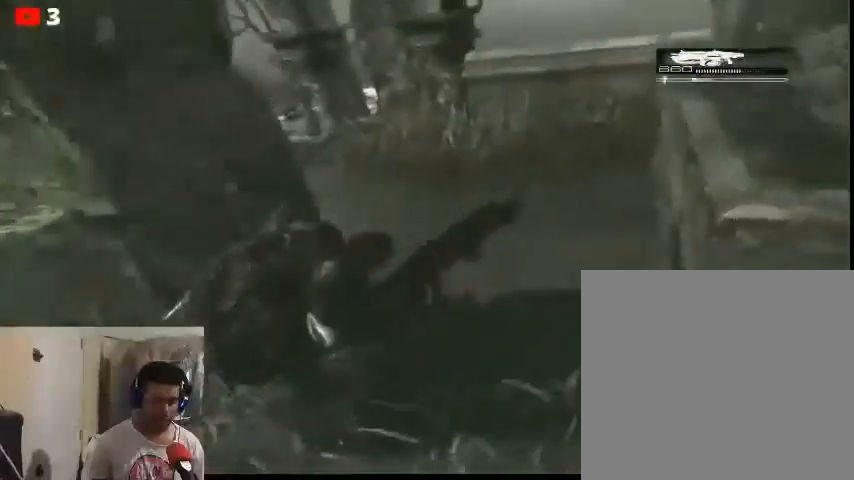
{"buttons": [], "left_stick": "center", "right_stick": "right", "events": [[367, "right_stick", "right"]]}